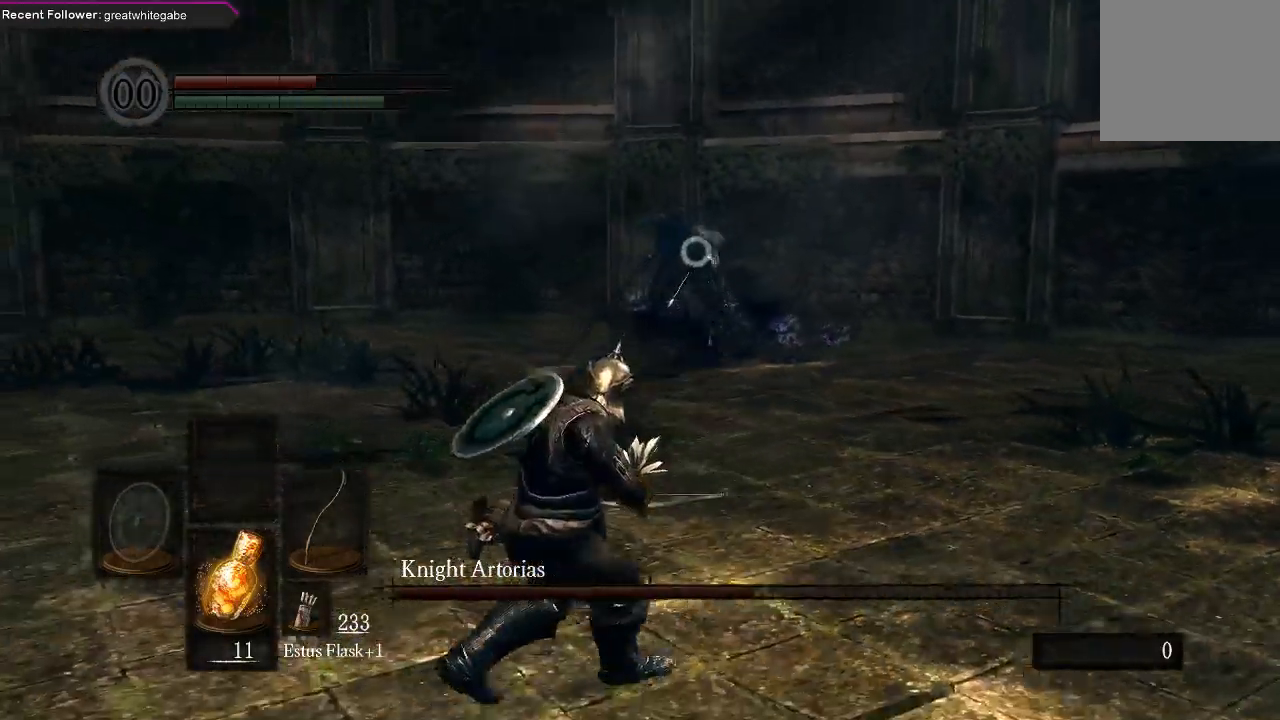
Gameplay with a controller (Xbox layout); each line is a JSON object with the inputs held at the frame after it. "events" lists button and stick changes between this image and that frame as [ms after this image, input, new state], when the widget could be followed in between.
{"buttons": [], "left_stick": "down-left", "right_stick": "center", "events": []}
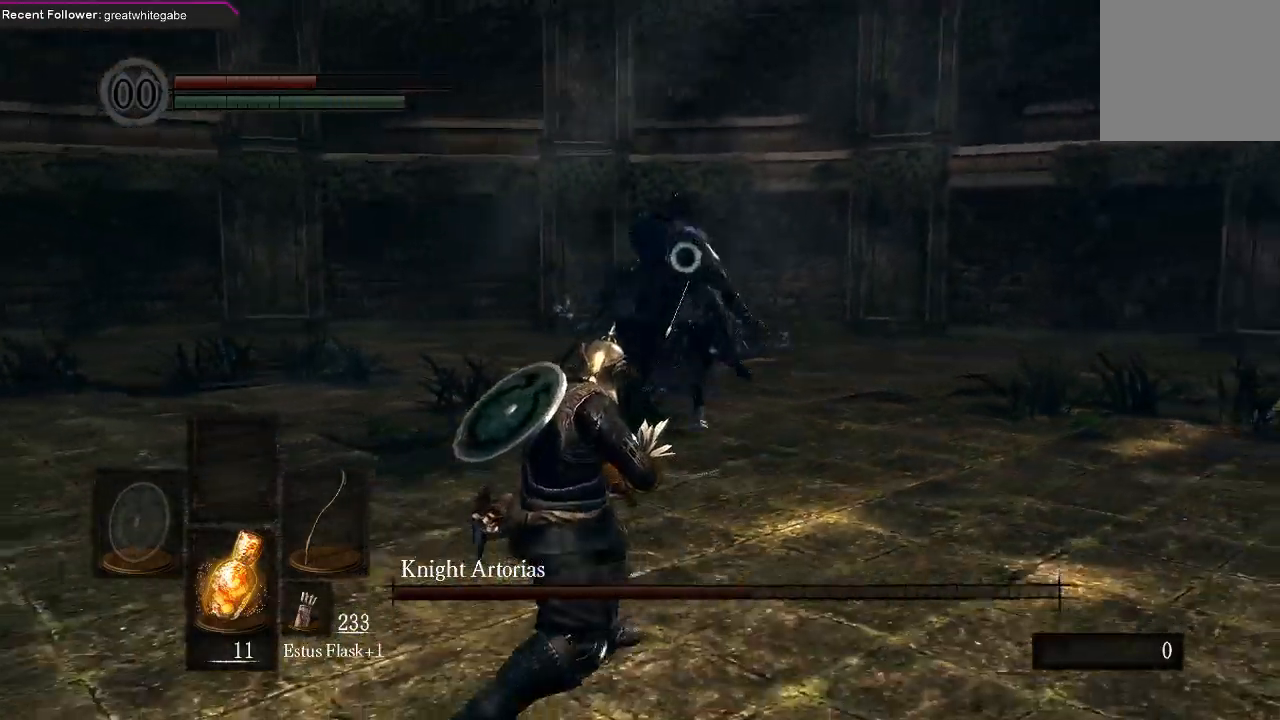
{"buttons": [], "left_stick": "down-left", "right_stick": "center", "events": []}
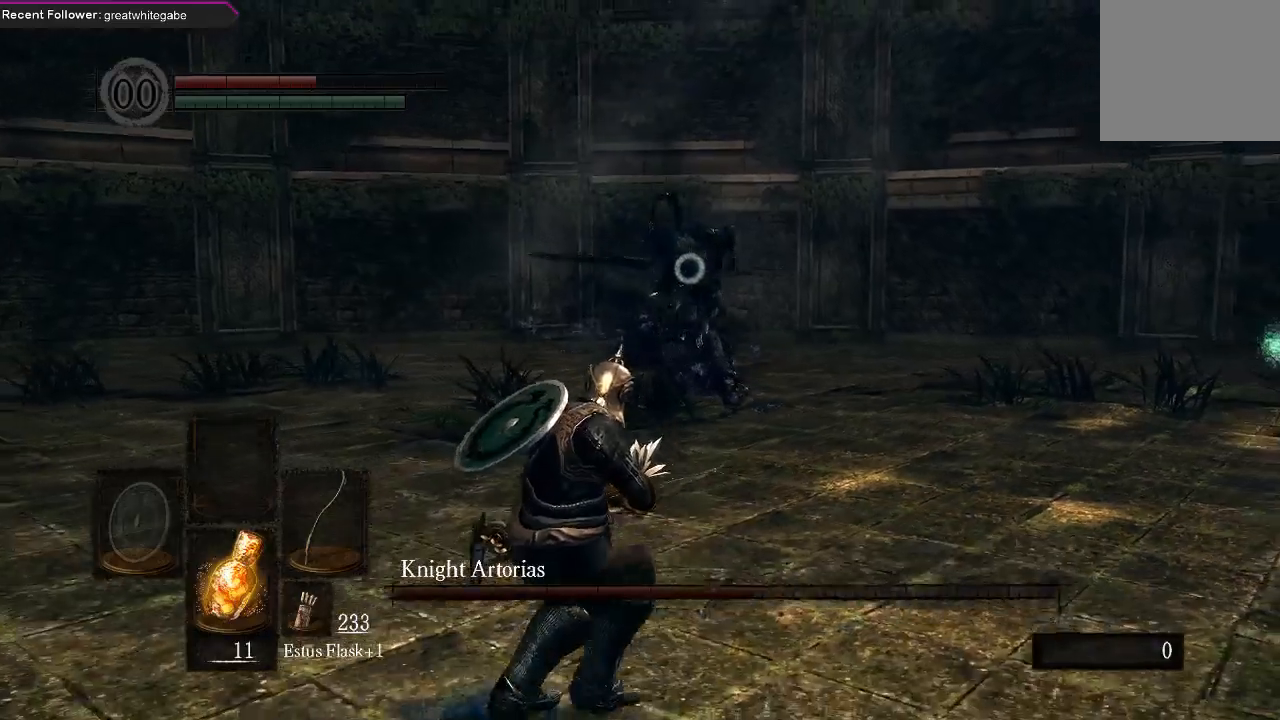
{"buttons": [], "left_stick": "down-right", "right_stick": "center", "events": [[300, "left_stick", "down"], [400, "left_stick", "down-right"]]}
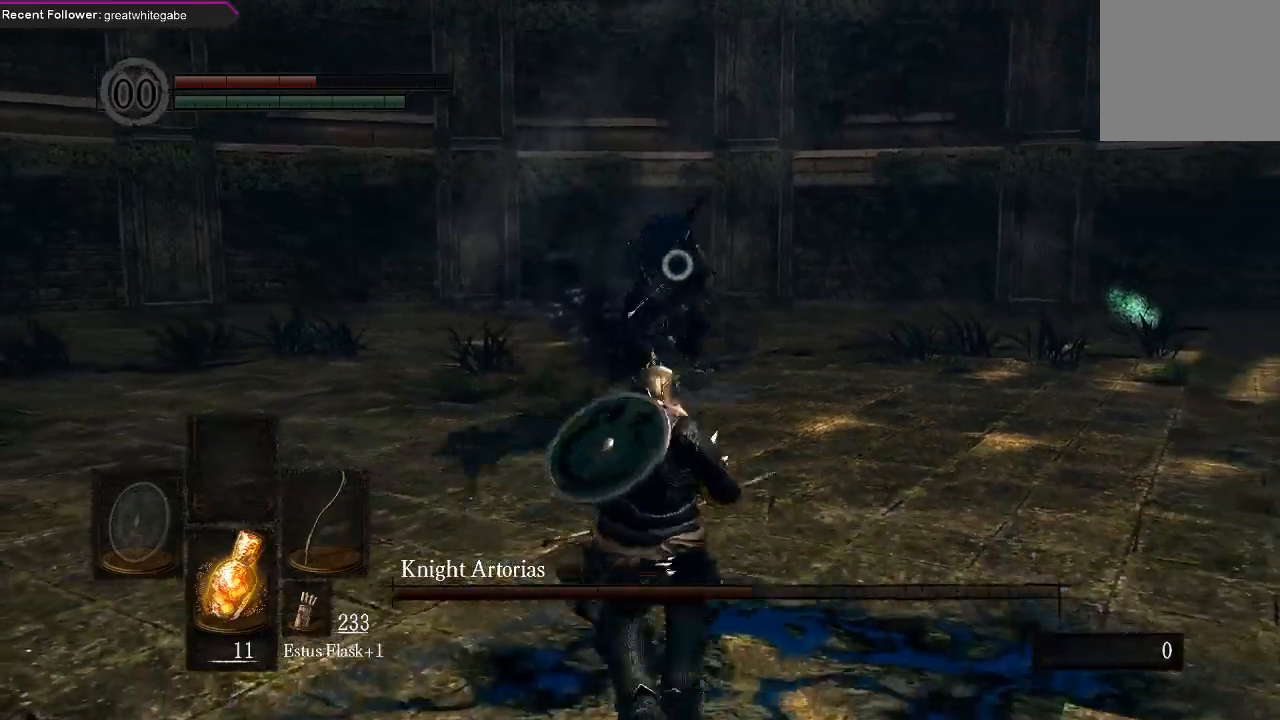
{"buttons": [], "left_stick": "right", "right_stick": "center", "events": [[33, "left_stick", "right"], [200, "B", "down"], [300, "B", "up"]]}
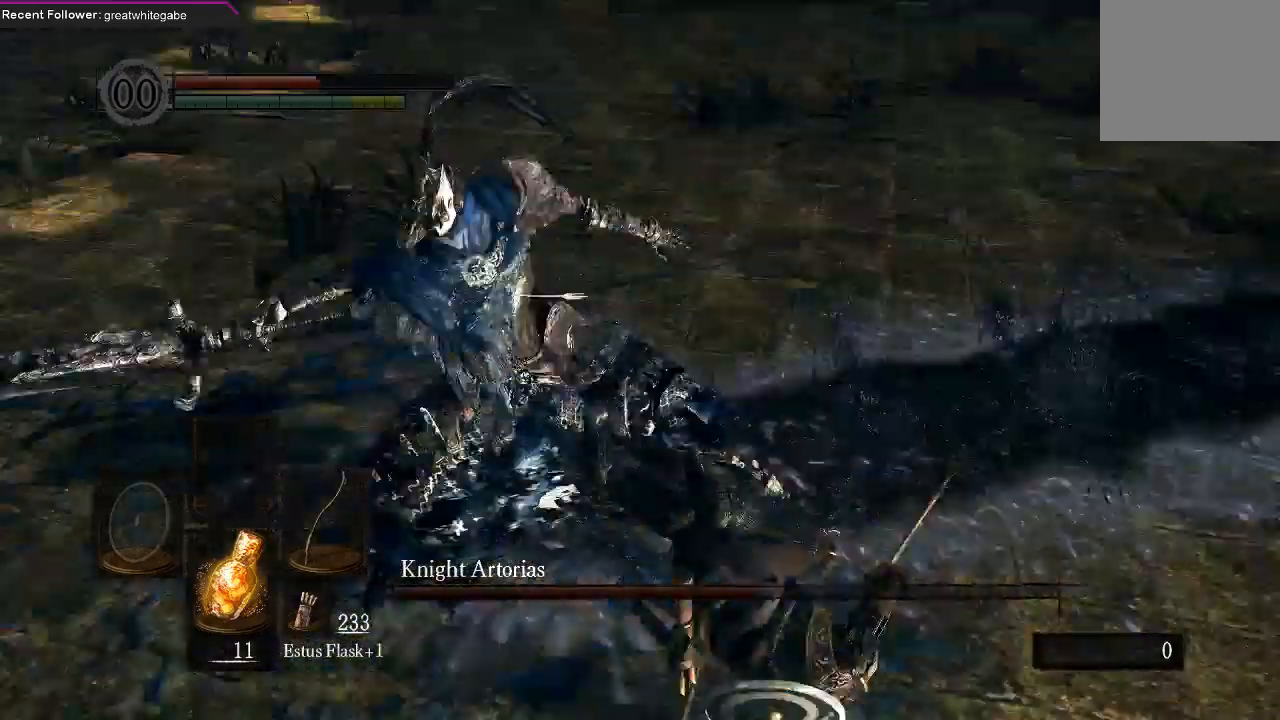
{"buttons": ["R1"], "left_stick": "center", "right_stick": "center", "events": [[67, "left_stick", "center"], [300, "R1", "down"], [400, "R1", "up"], [467, "R1", "down"]]}
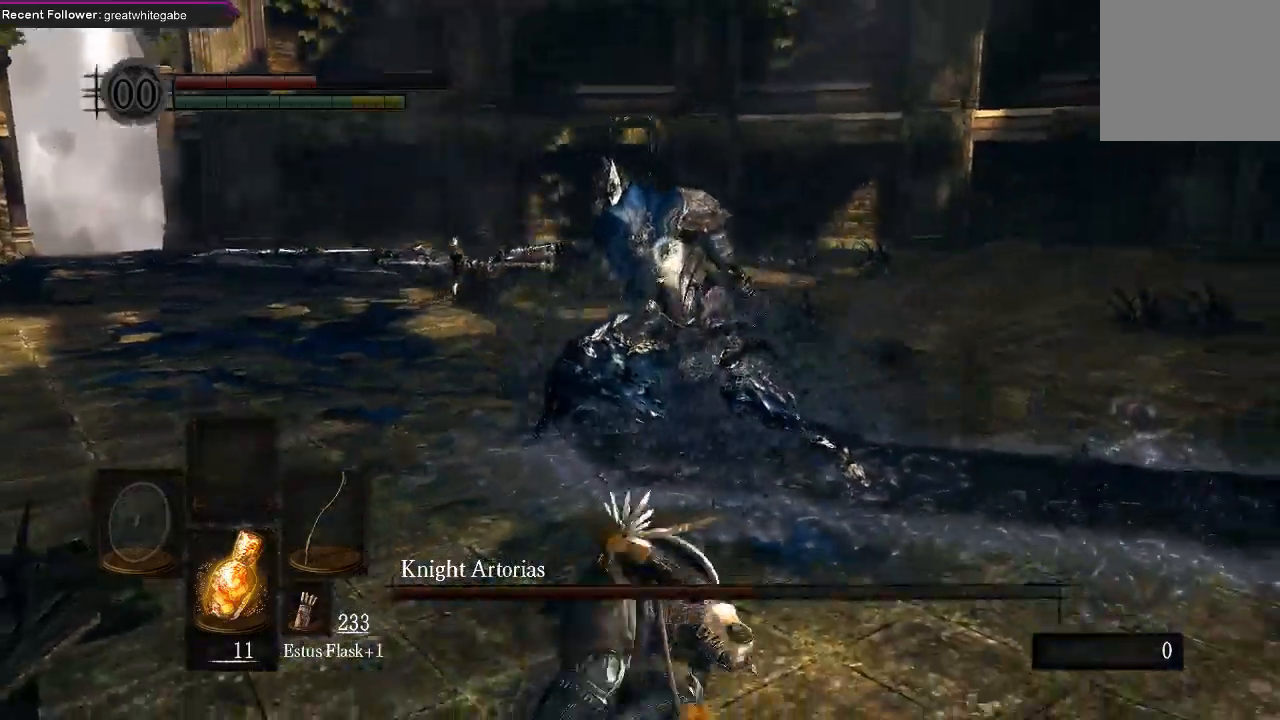
{"buttons": [], "left_stick": "center", "right_stick": "center", "events": [[67, "R1", "up"], [133, "R1", "down"], [200, "R1", "up"]]}
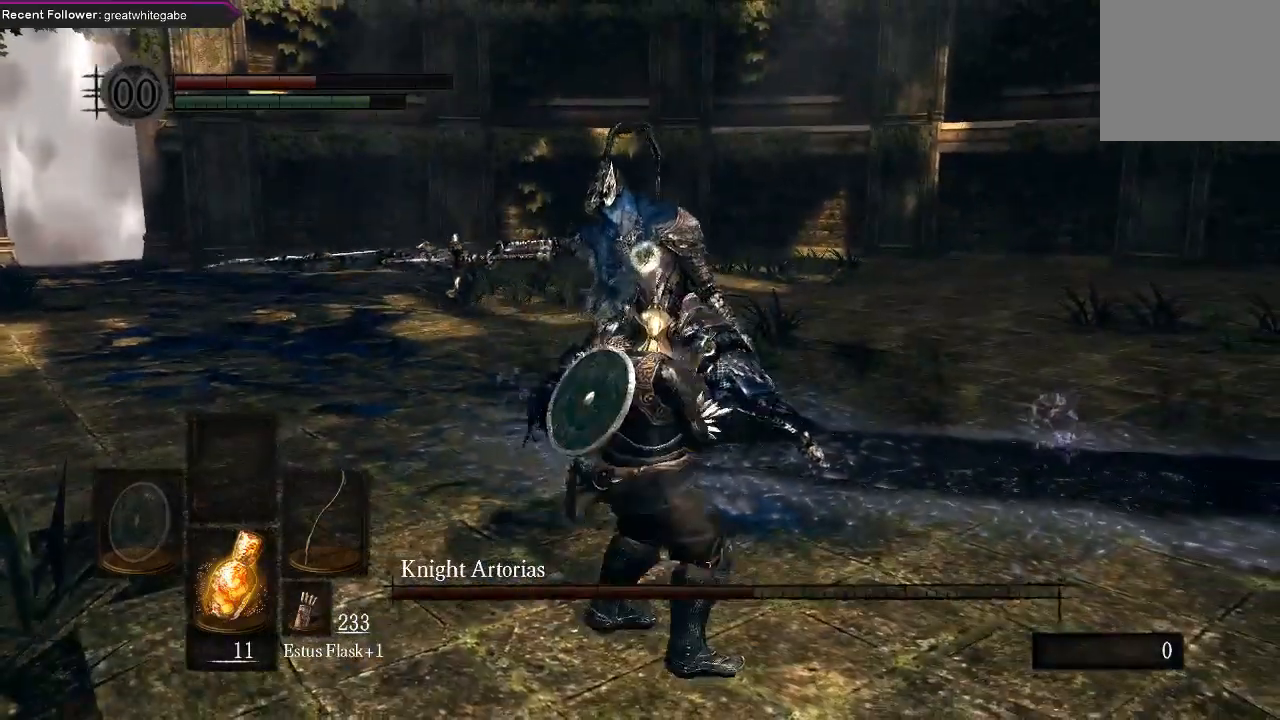
{"buttons": [], "left_stick": "center", "right_stick": "center", "events": []}
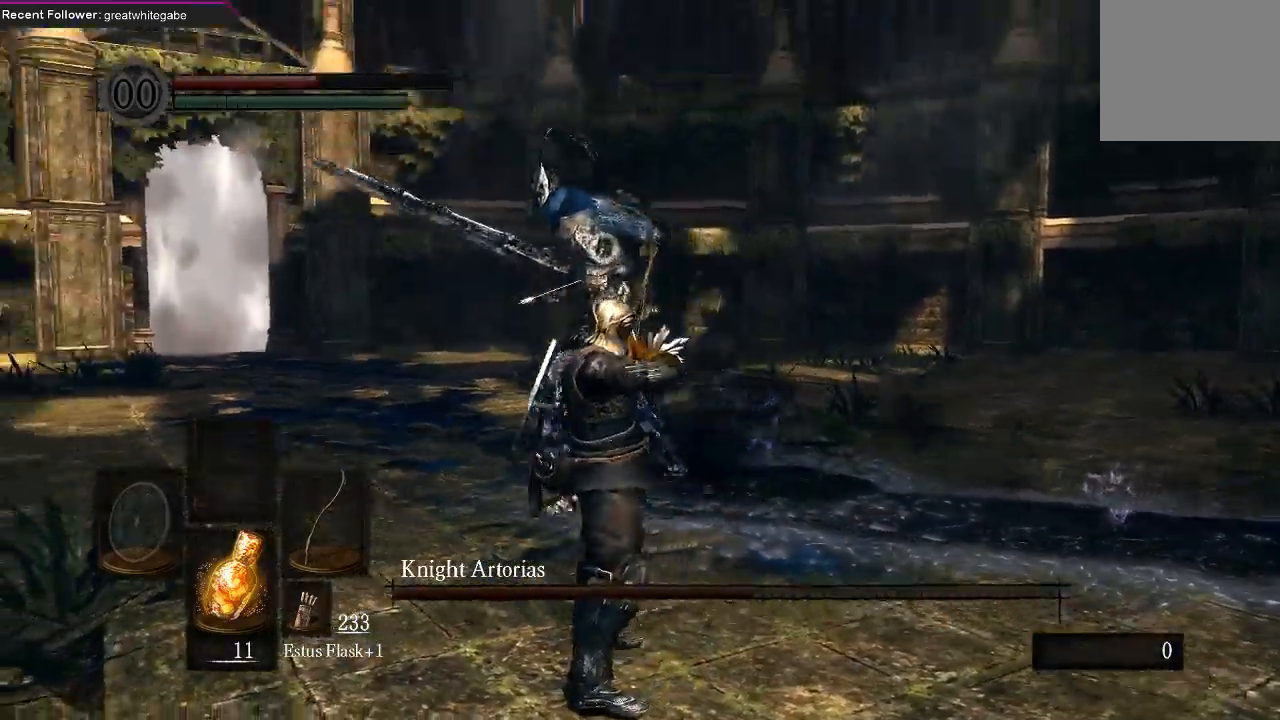
{"buttons": [], "left_stick": "down", "right_stick": "center", "events": [[300, "left_stick", "down"]]}
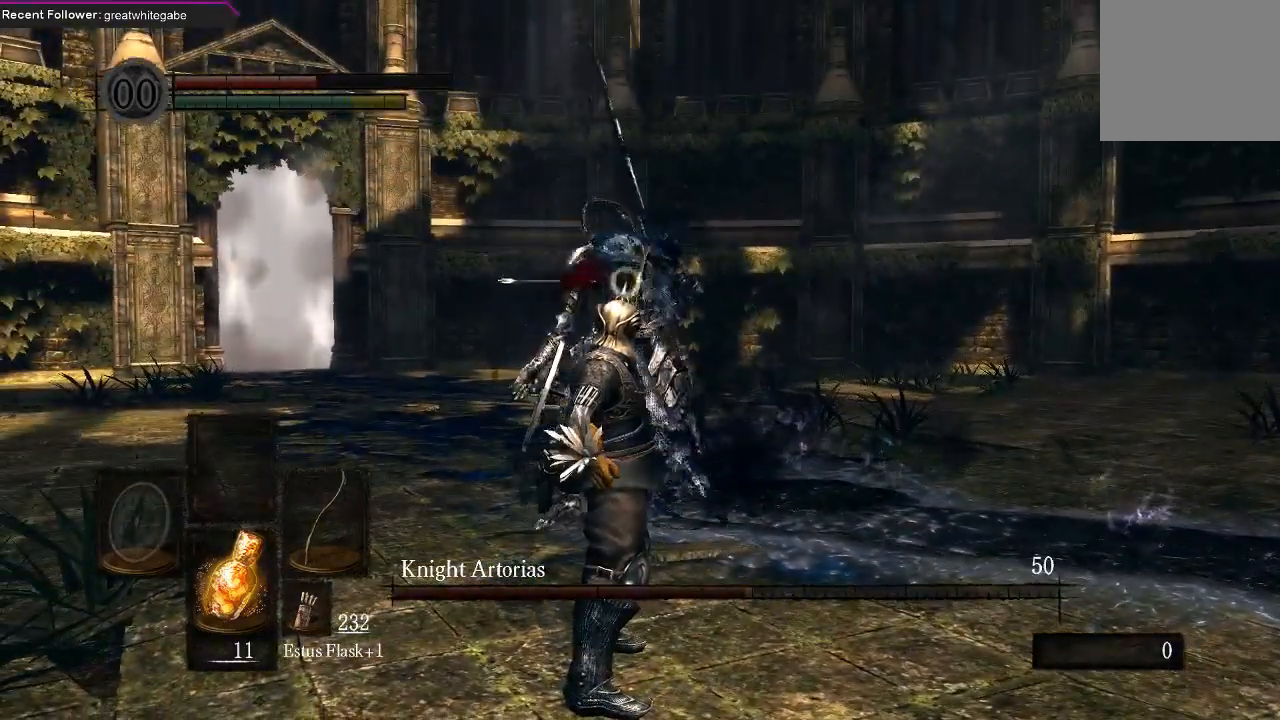
{"buttons": [], "left_stick": "down", "right_stick": "center", "events": []}
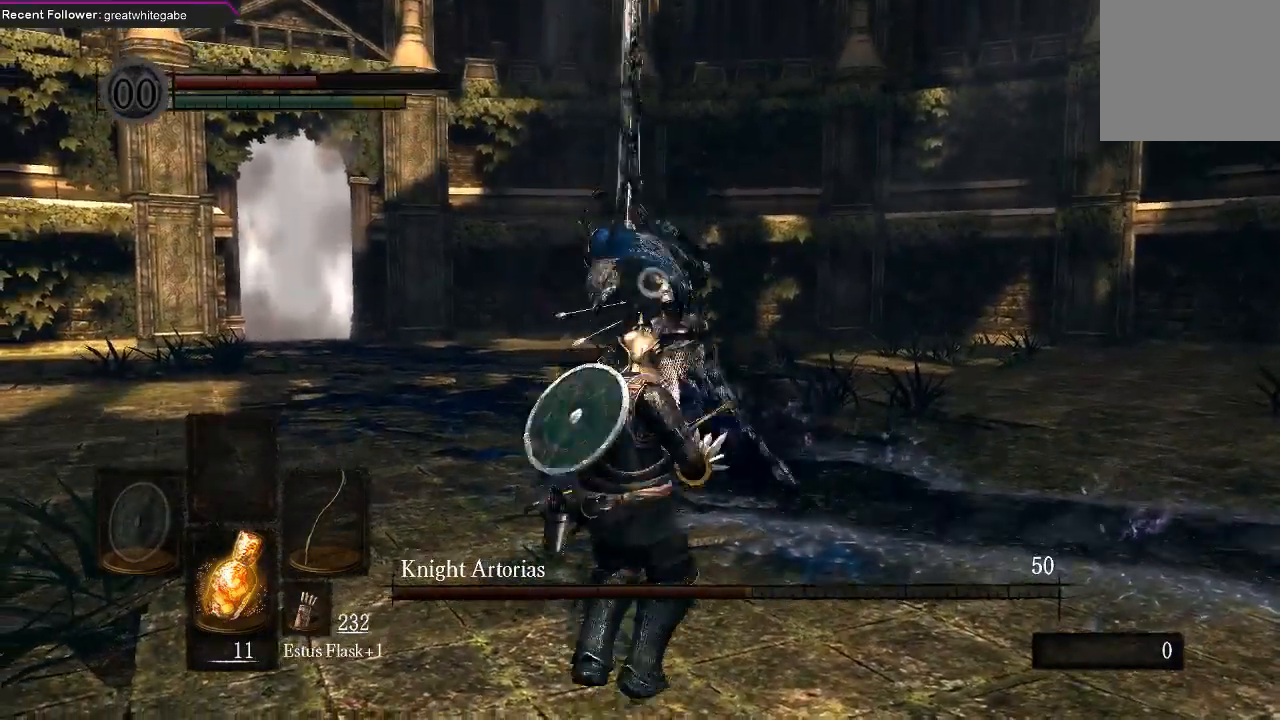
{"buttons": [], "left_stick": "down", "right_stick": "center", "events": [[133, "B", "down"], [233, "B", "up"]]}
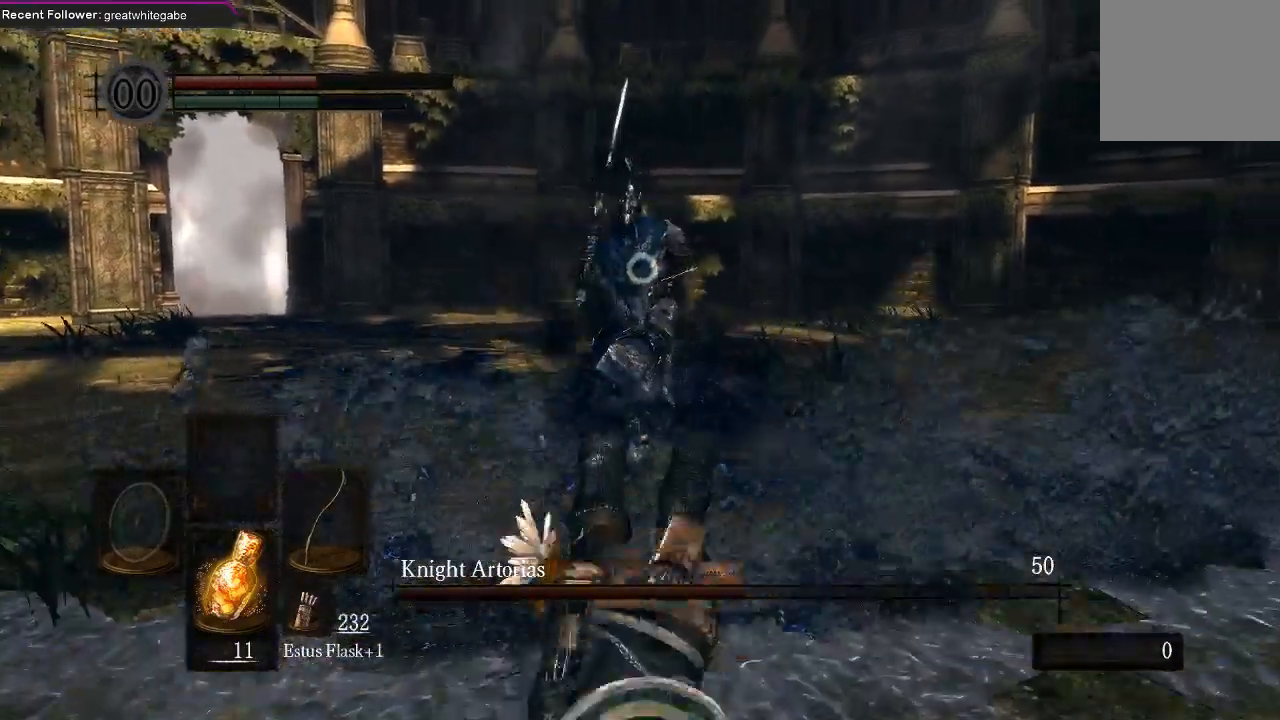
{"buttons": [], "left_stick": "down", "right_stick": "center", "events": []}
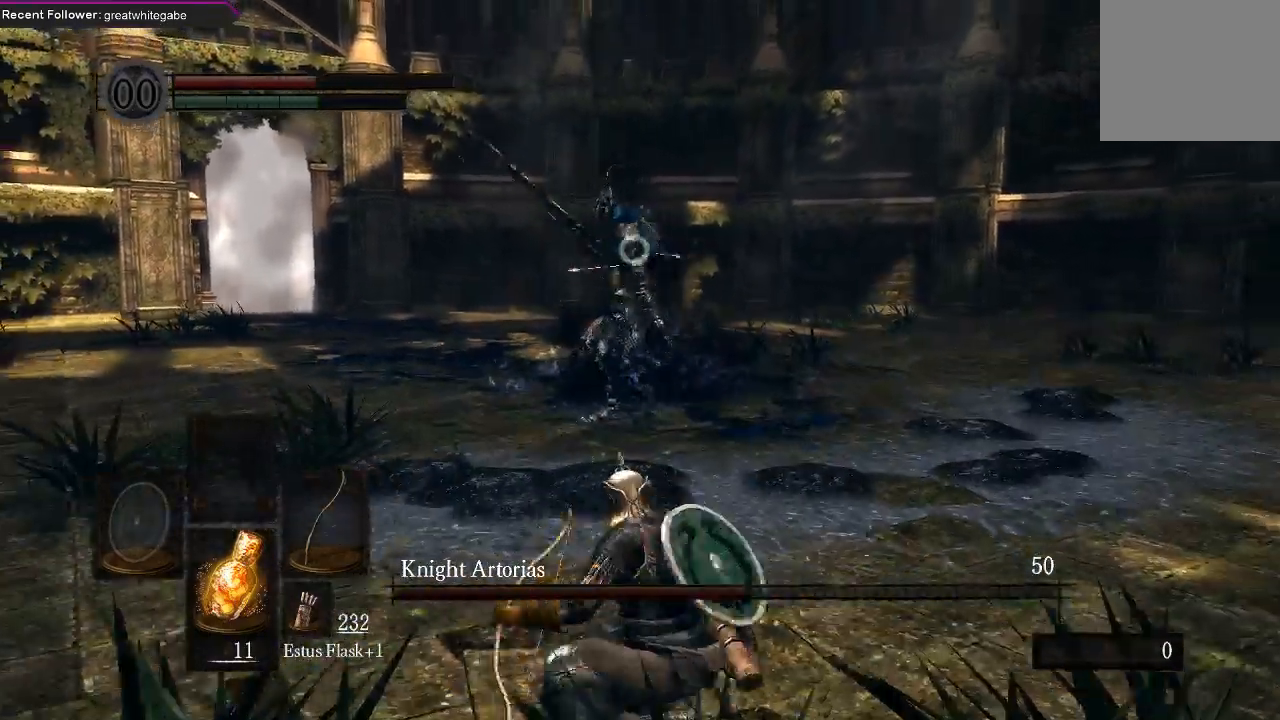
{"buttons": [], "left_stick": "down", "right_stick": "center", "events": []}
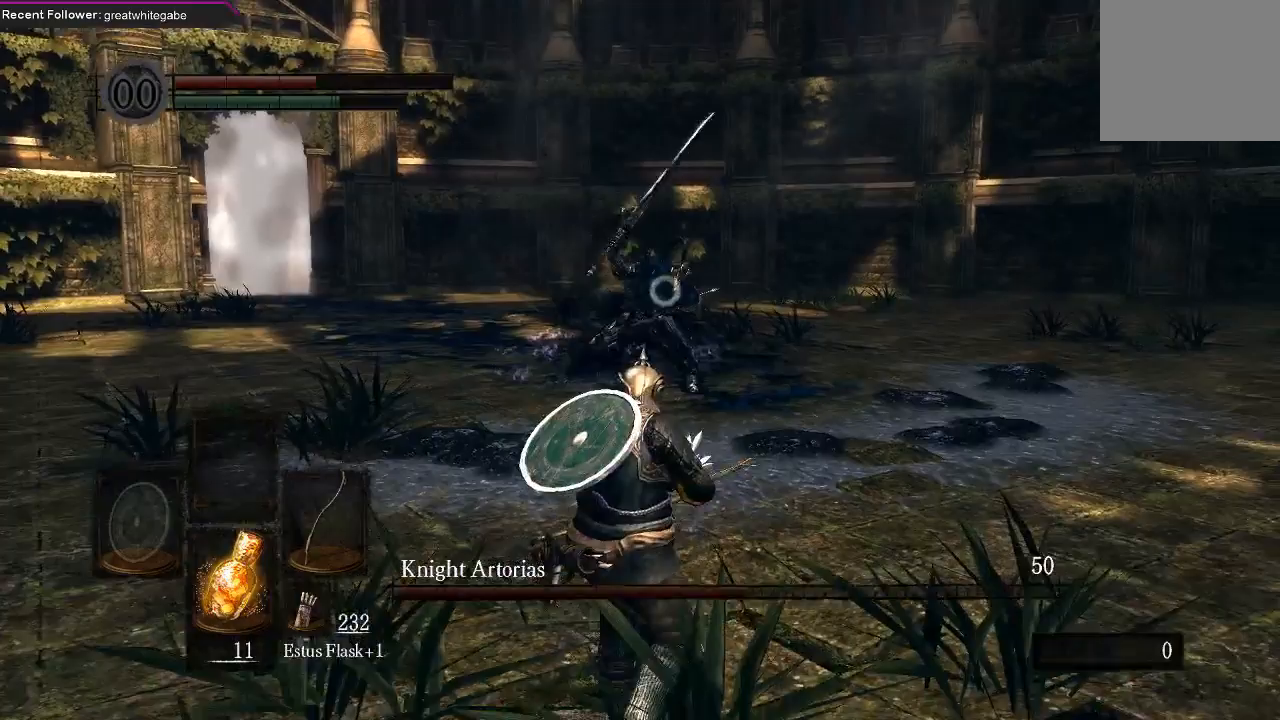
{"buttons": [], "left_stick": "down", "right_stick": "center", "events": []}
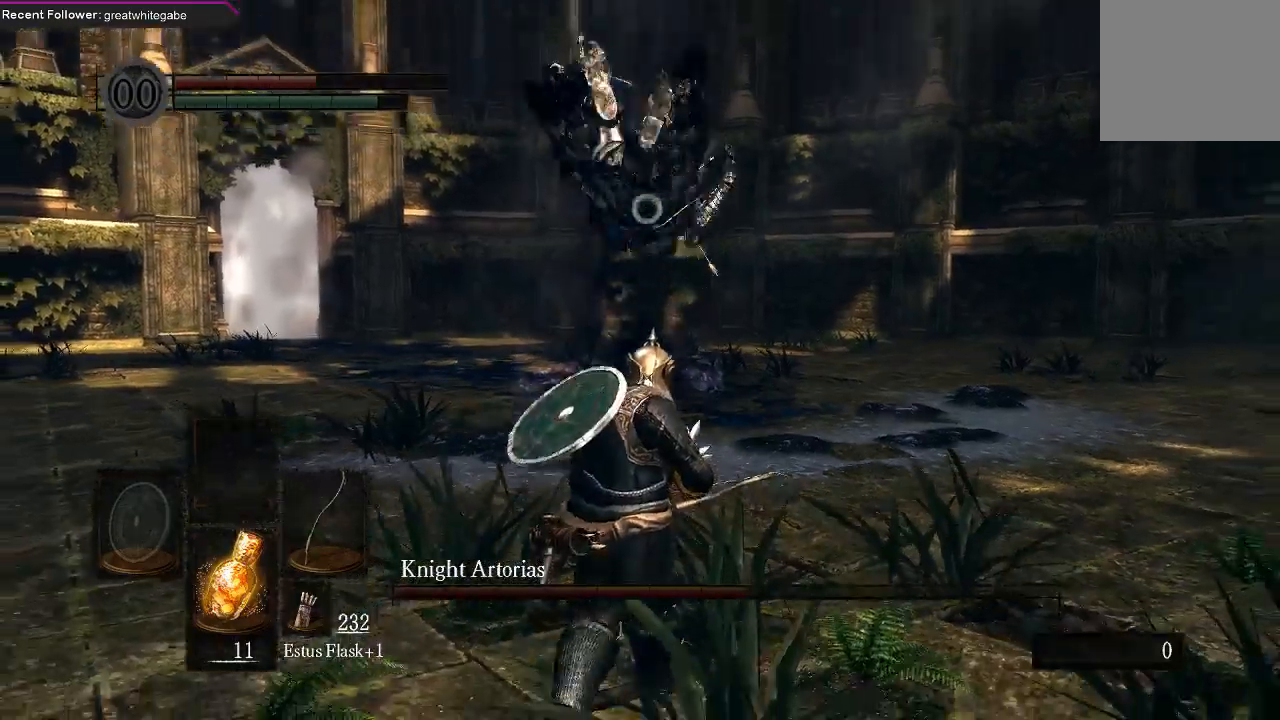
{"buttons": [], "left_stick": "right", "right_stick": "center", "events": [[33, "left_stick", "down-right"], [133, "left_stick", "right"], [267, "B", "down"], [400, "B", "up"]]}
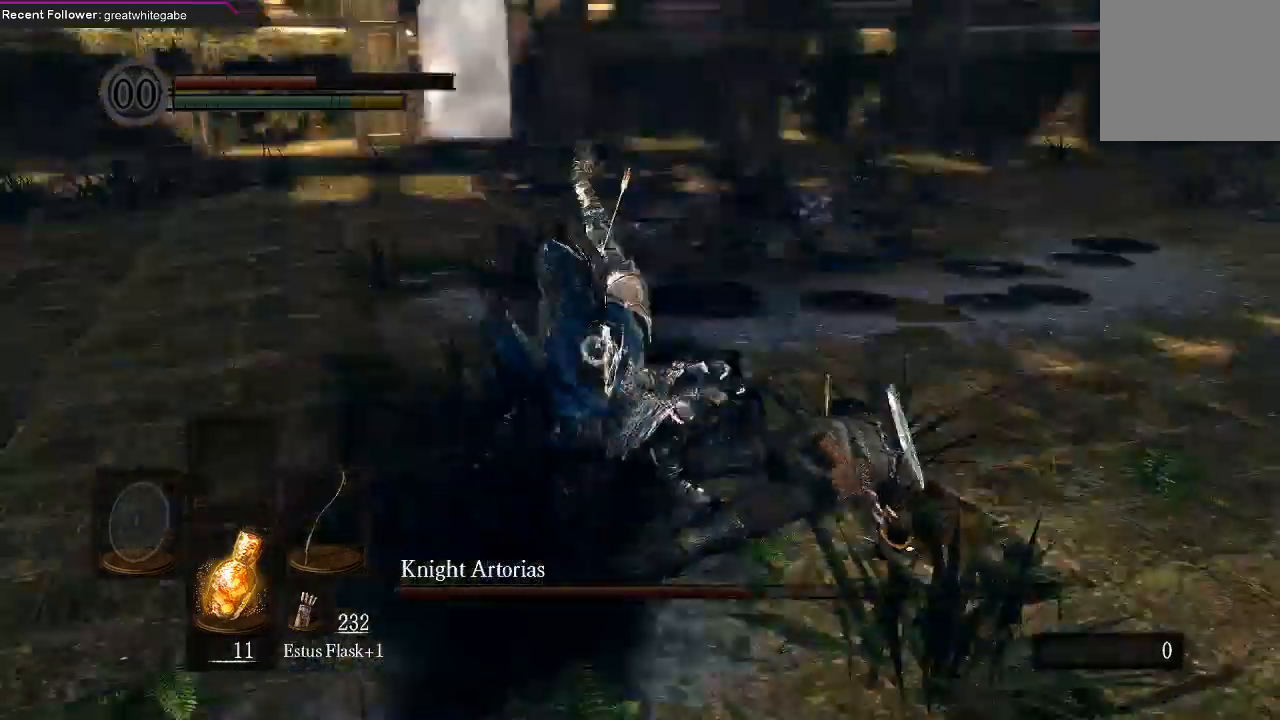
{"buttons": [], "left_stick": "down", "right_stick": "center", "events": [[167, "left_stick", "center"], [300, "left_stick", "down"]]}
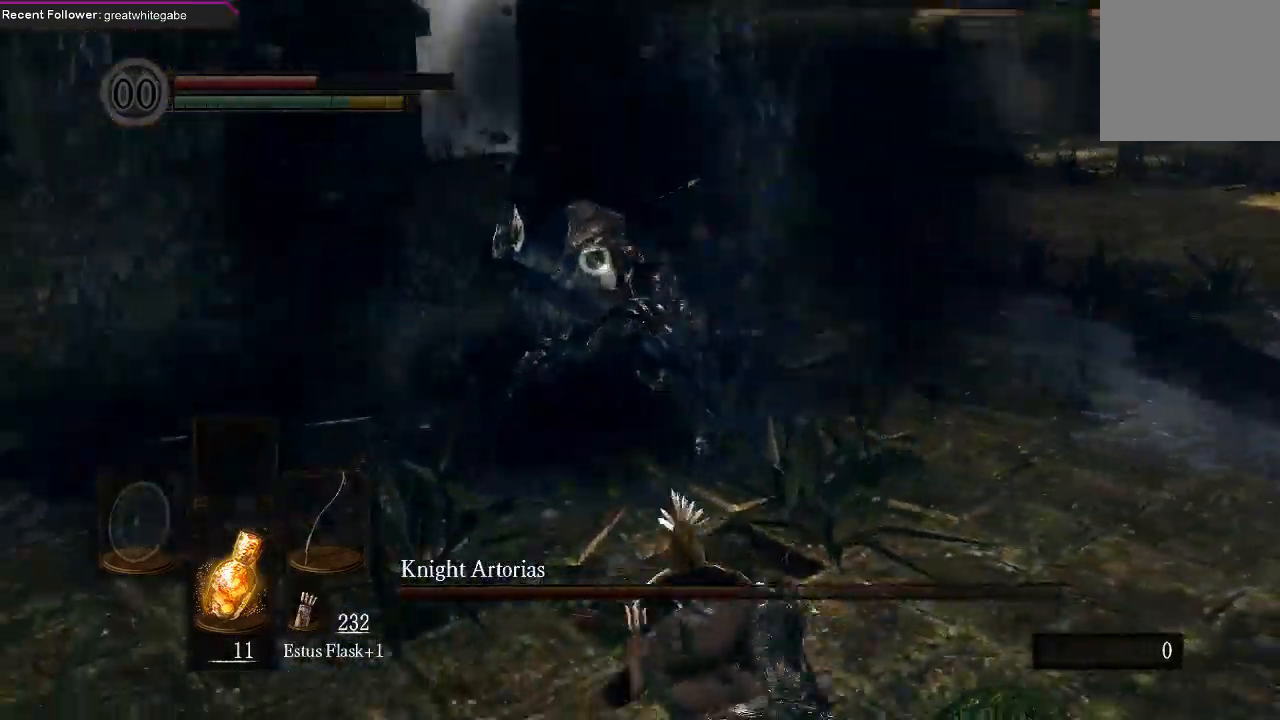
{"buttons": [], "left_stick": "down", "right_stick": "center", "events": []}
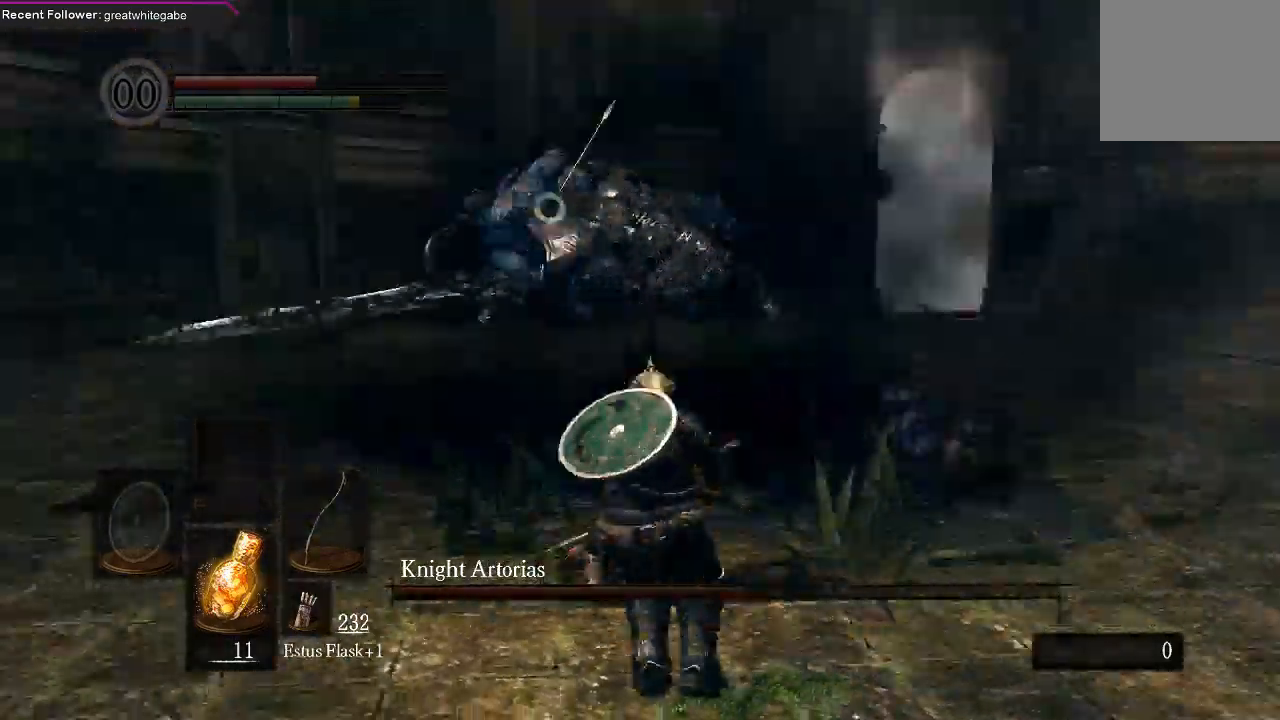
{"buttons": ["B"], "left_stick": "right", "right_stick": "center"}
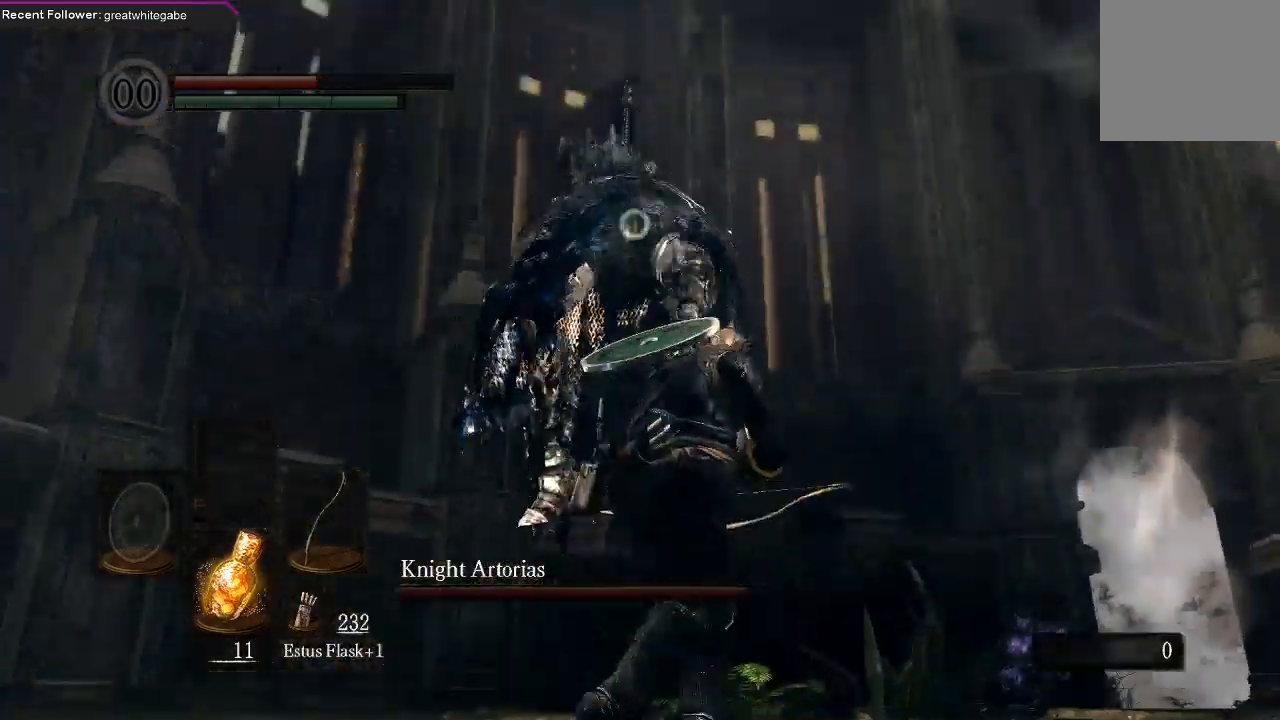
{"buttons": [], "left_stick": "down", "right_stick": "center", "events": [[167, "B", "up"], [333, "left_stick", "center"], [500, "left_stick", "down"]]}
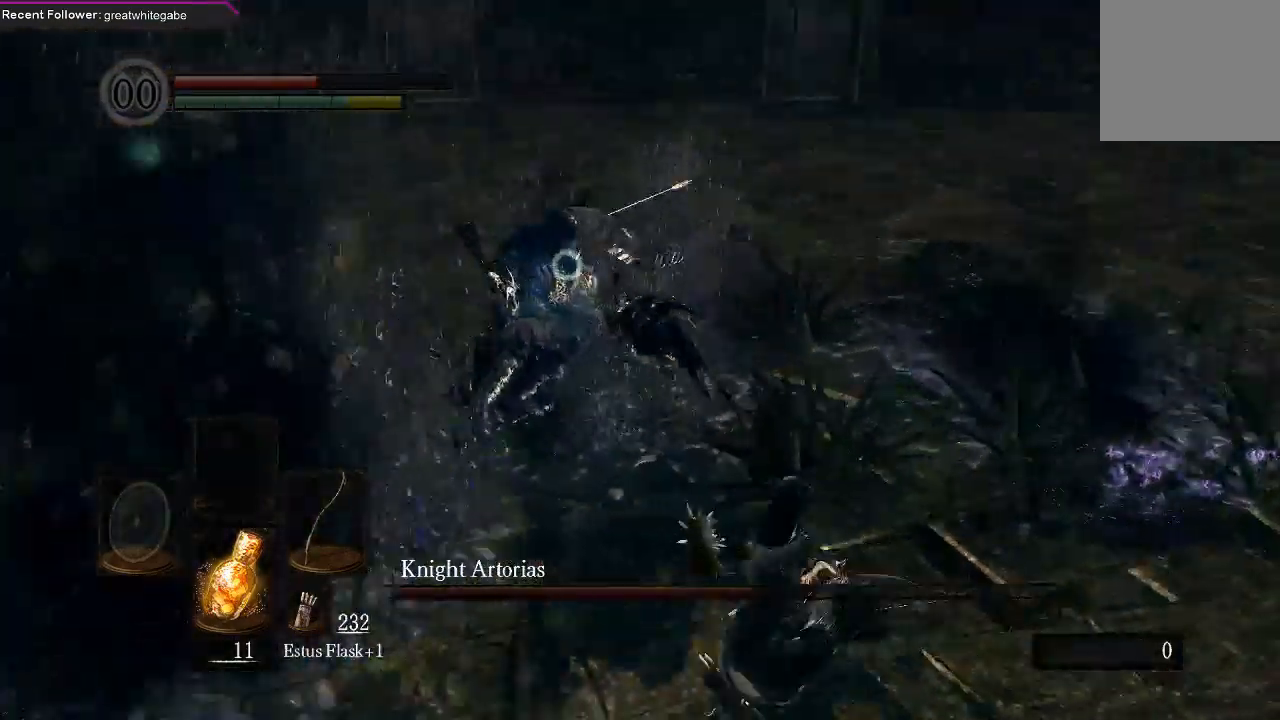
{"buttons": [], "left_stick": "down", "right_stick": "center", "events": []}
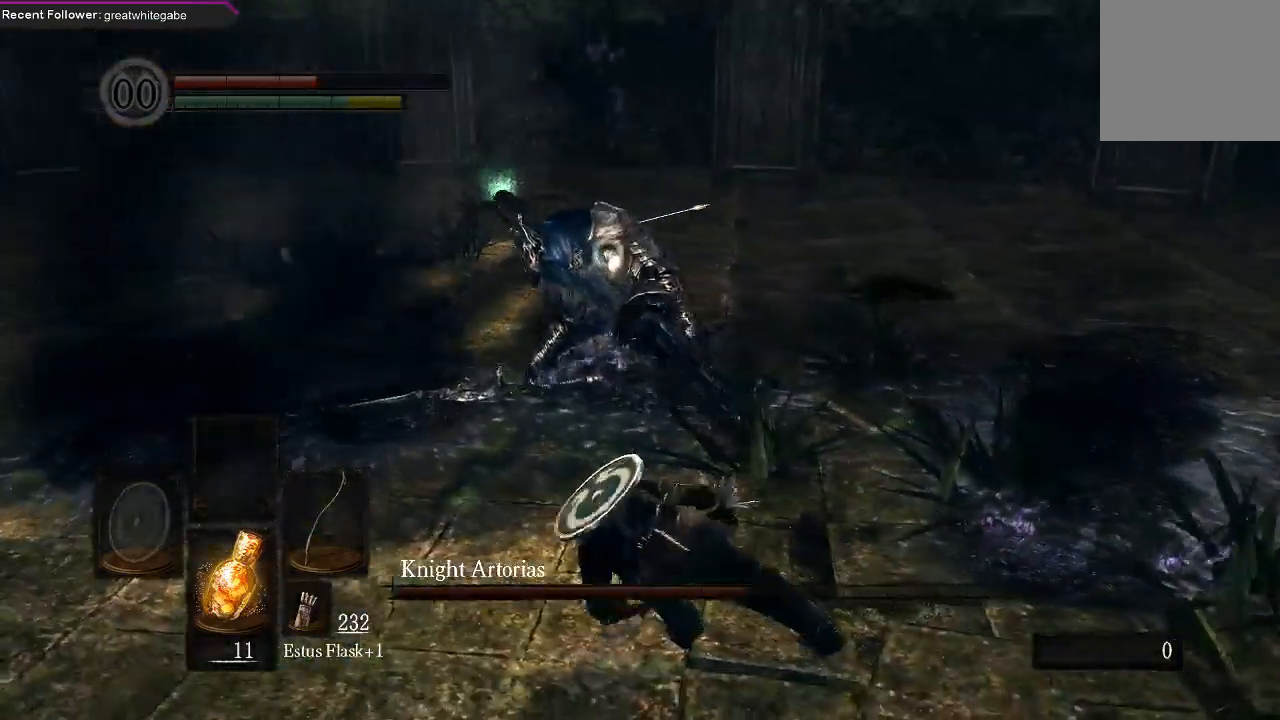
{"buttons": [], "left_stick": "down", "right_stick": "center", "events": []}
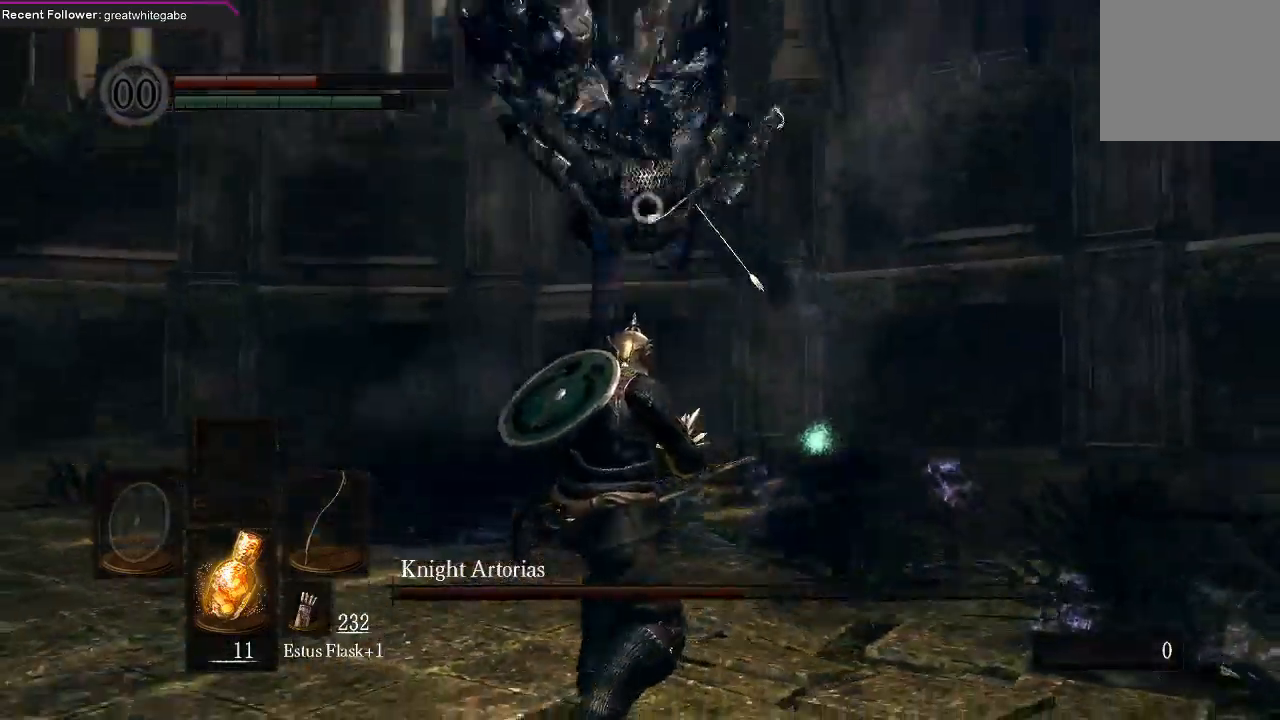
{"buttons": [], "left_stick": "right", "right_stick": "center", "events": [[100, "left_stick", "right"], [333, "B", "down"], [467, "B", "up"]]}
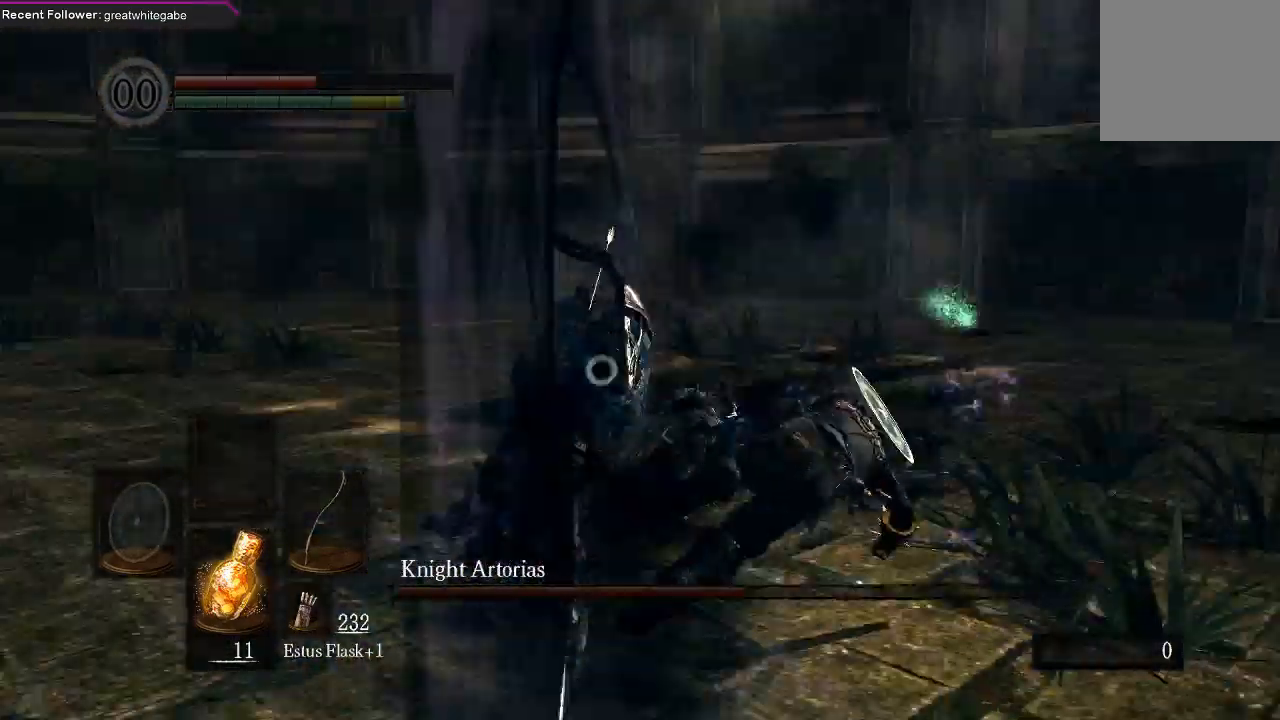
{"buttons": ["R1"], "left_stick": "center", "right_stick": "center", "events": [[100, "left_stick", "center"], [433, "R1", "down"]]}
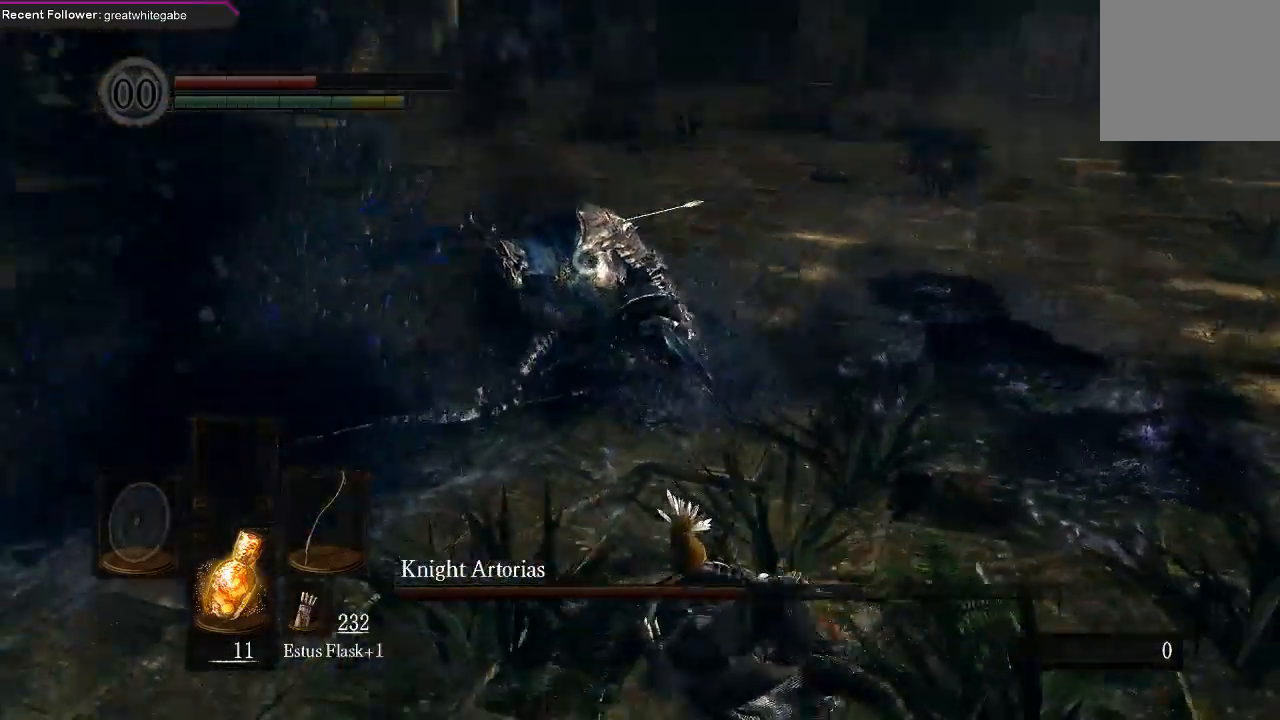
{"buttons": [], "left_stick": "center", "right_stick": "center", "events": [[33, "R1", "up"], [100, "R1", "down"], [167, "R1", "up"], [267, "R1", "down"], [333, "R1", "up"]]}
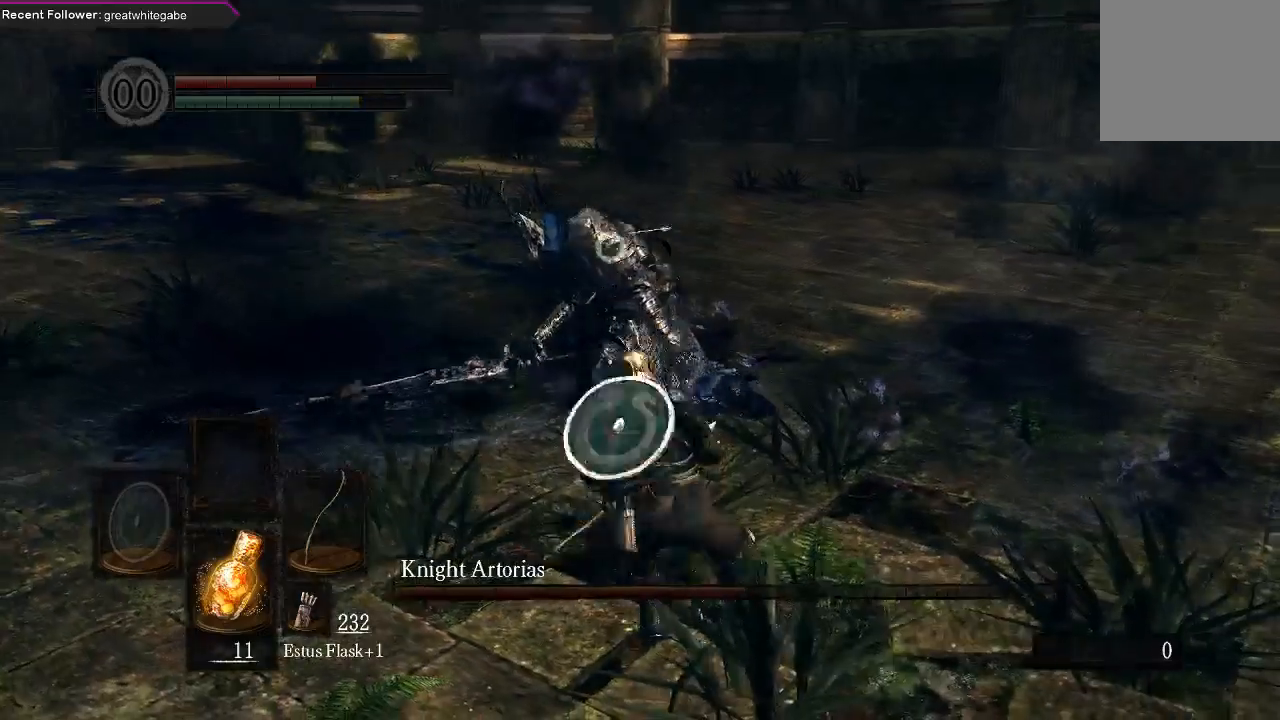
{"buttons": [], "left_stick": "center", "right_stick": "center", "events": []}
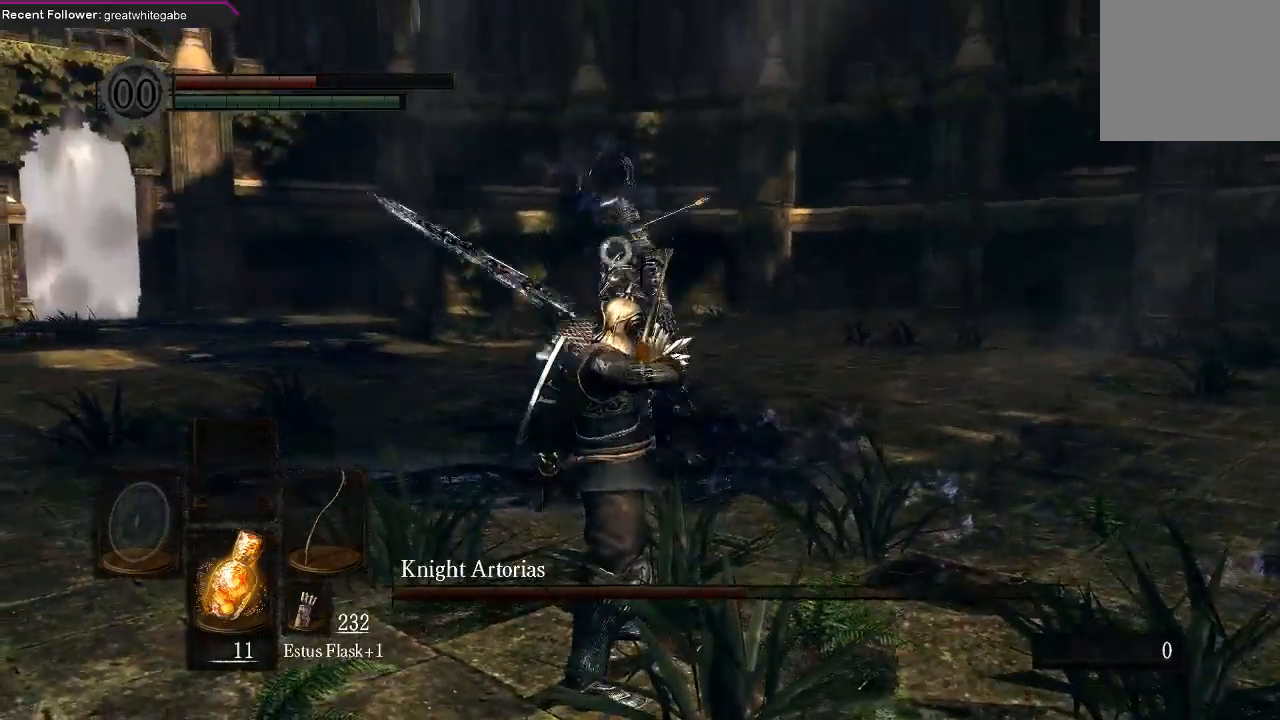
{"buttons": [], "left_stick": "center", "right_stick": "center", "events": []}
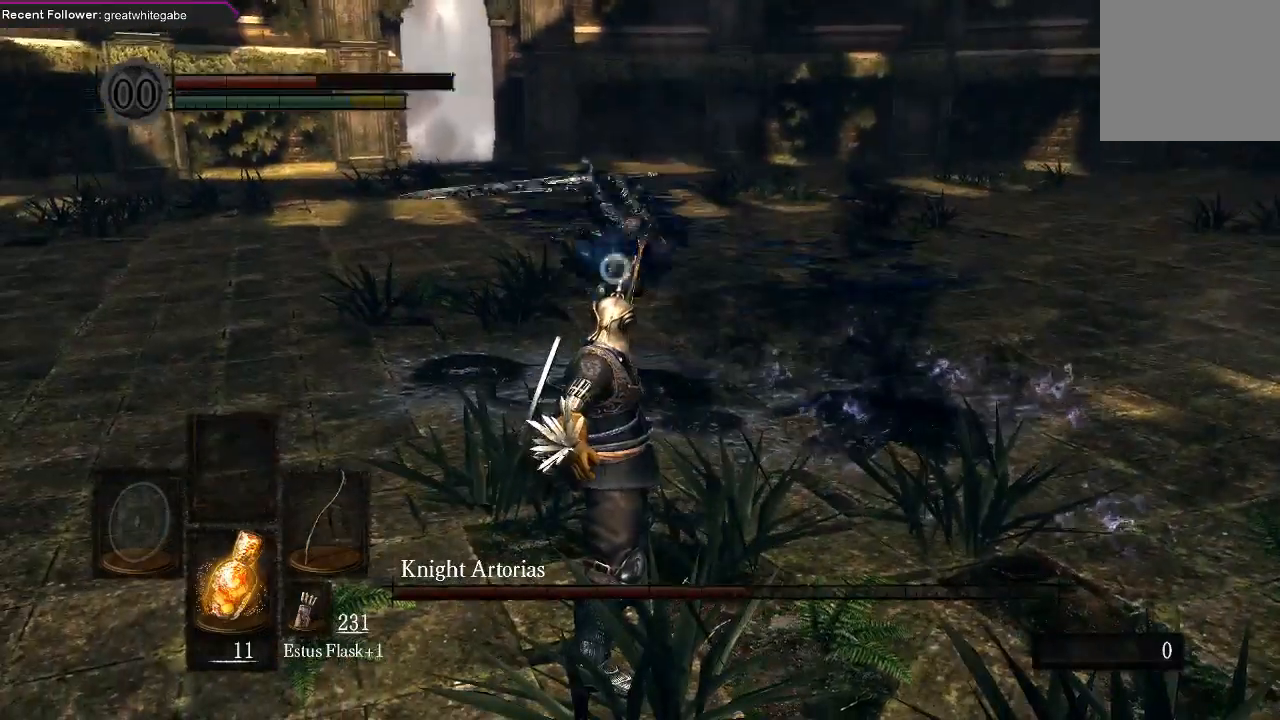
{"buttons": [], "left_stick": "down", "right_stick": "center", "events": [[267, "left_stick", "down"]]}
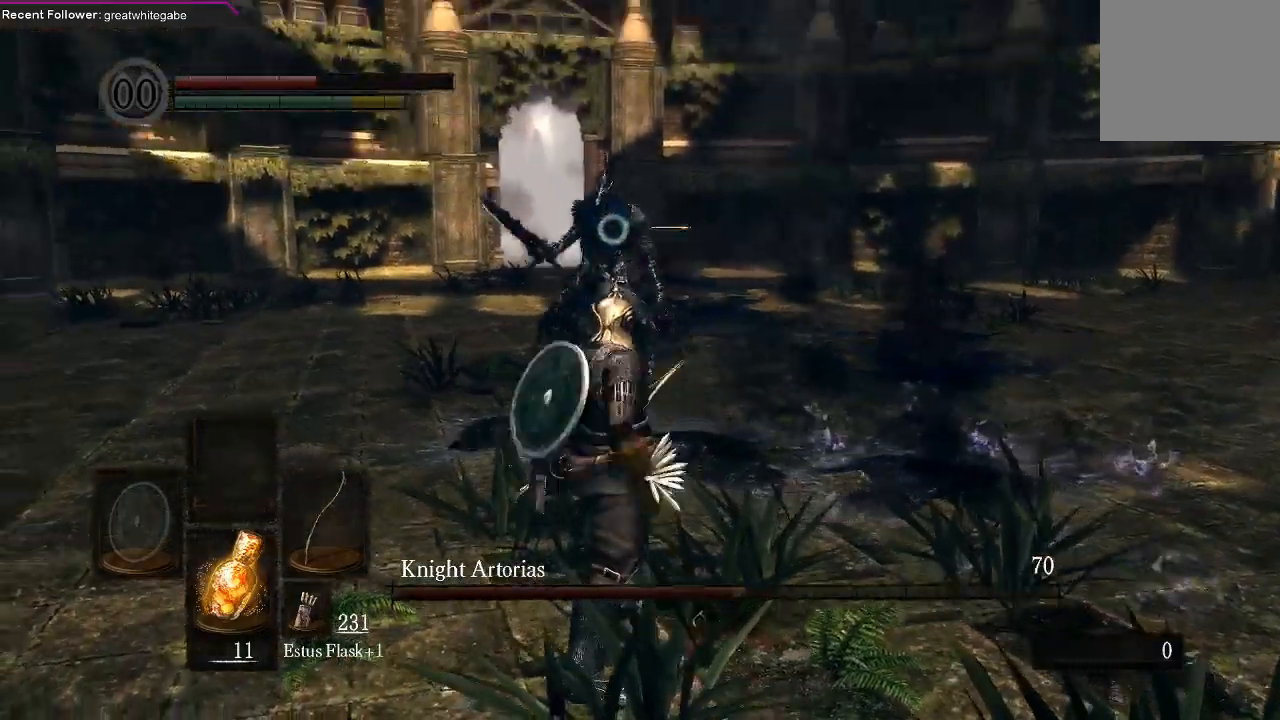
{"buttons": [], "left_stick": "down", "right_stick": "center", "events": []}
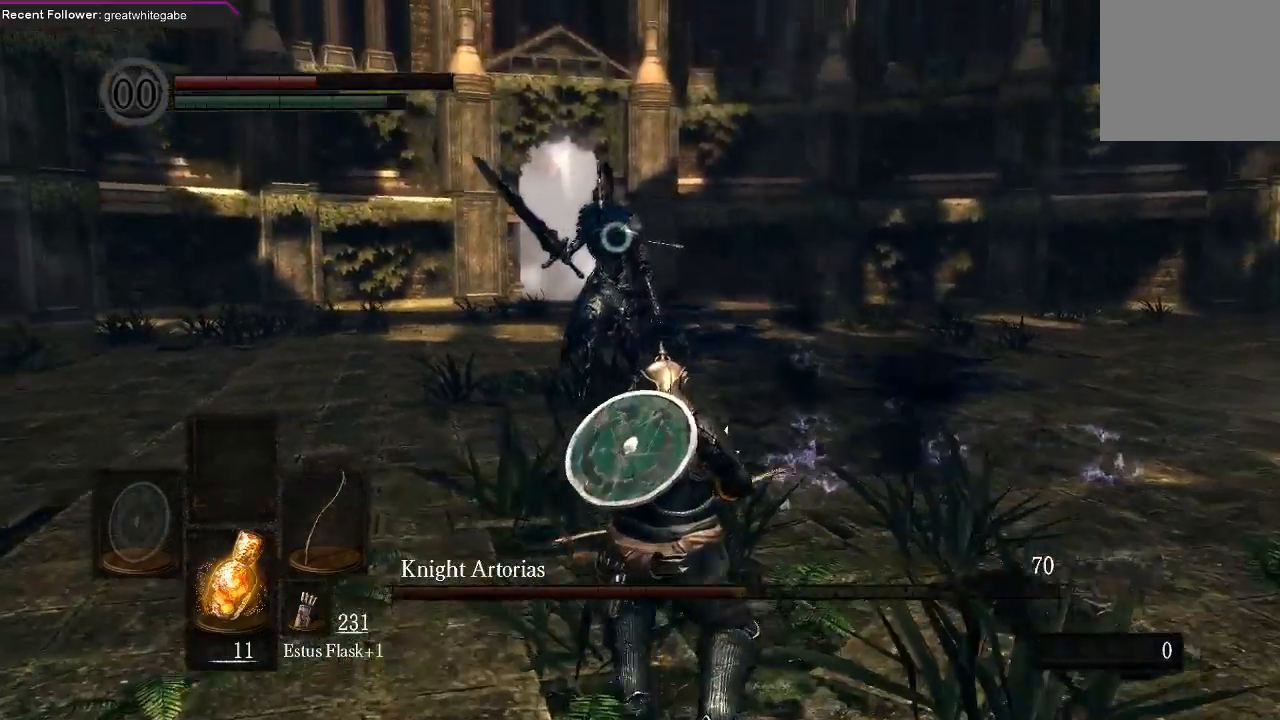
{"buttons": [], "left_stick": "down", "right_stick": "center", "events": []}